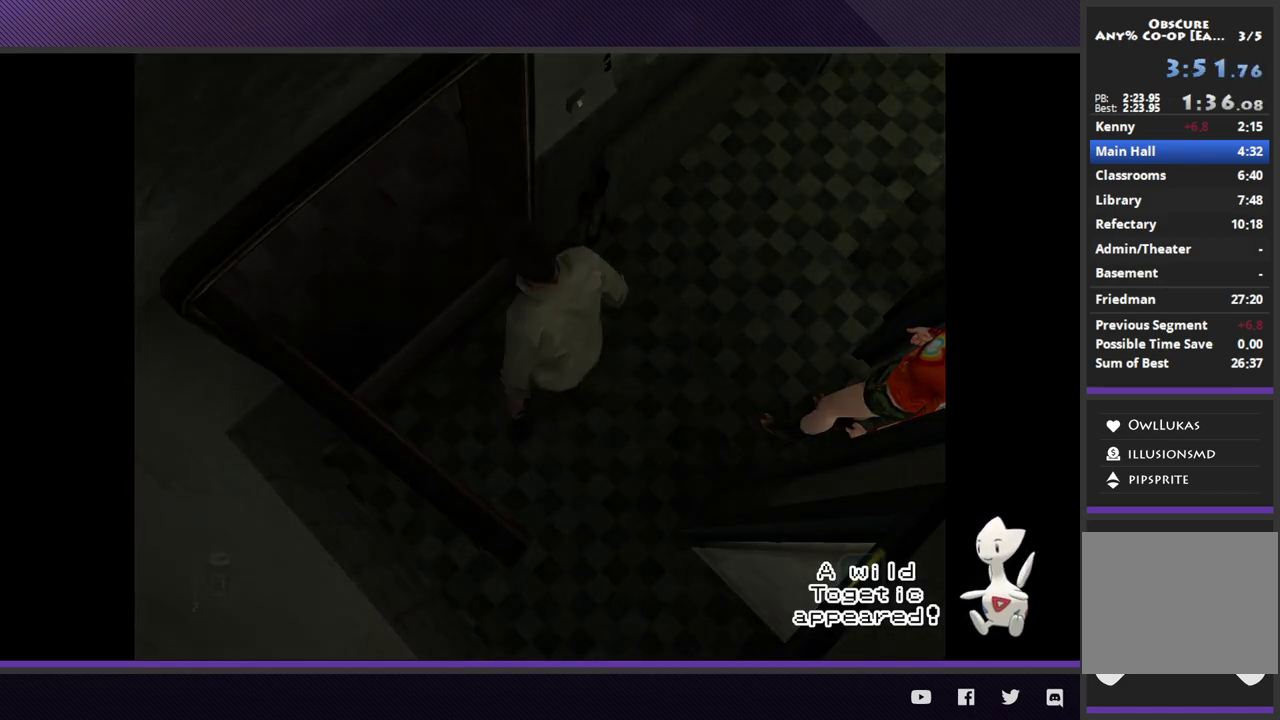
Gameplay with a controller (Xbox layout); each line is a JSON object with the inputs held at the frame after it. "events" lists button and stick changes between this image and that frame as [ms after this image, input, new state], when the widget could be followed in between.
{"buttons": [], "left_stick": "down", "right_stick": "center"}
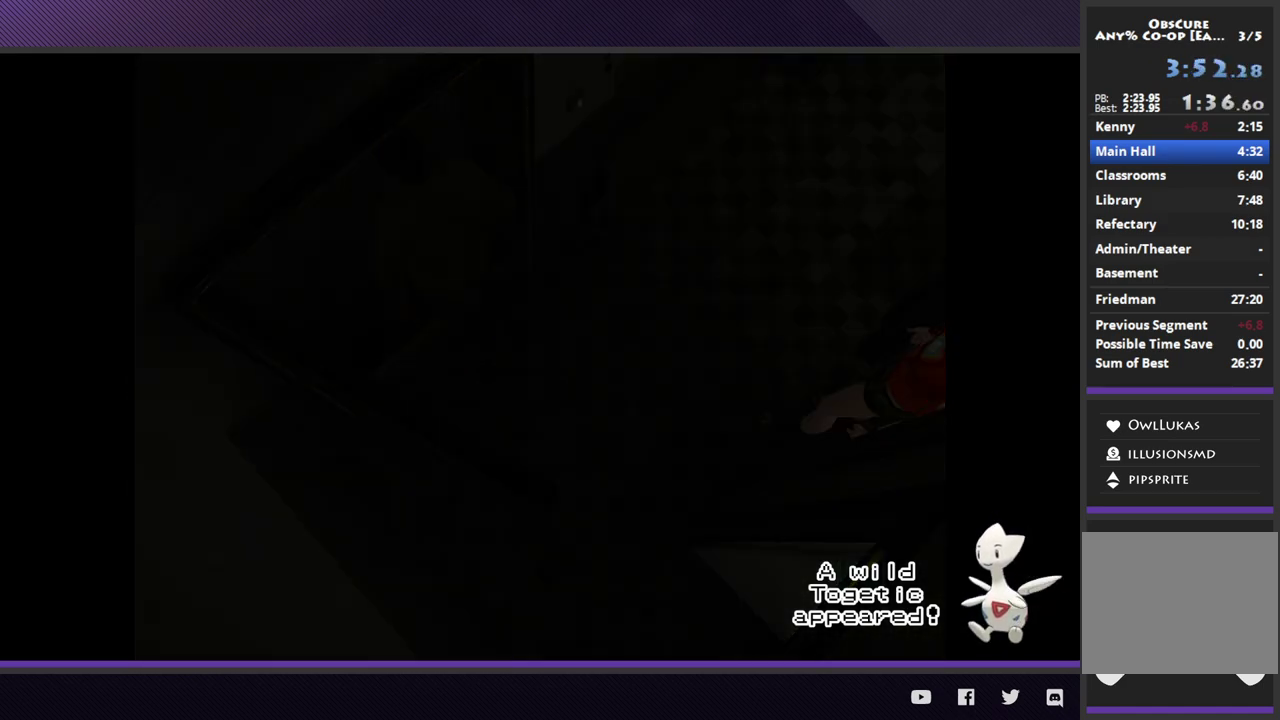
{"buttons": [], "left_stick": "down", "right_stick": "center"}
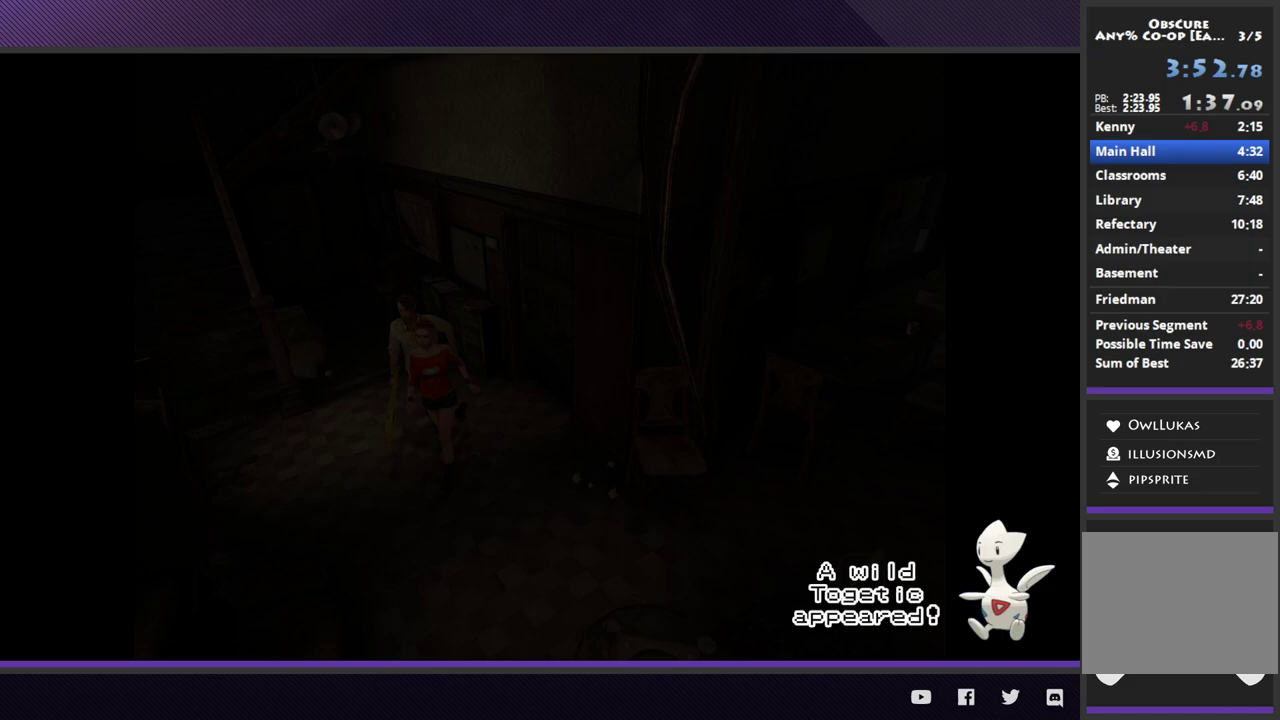
{"buttons": [], "left_stick": "up-left", "right_stick": "center", "events": [[250, "left_stick", "down-left"], [467, "left_stick", "up-left"]]}
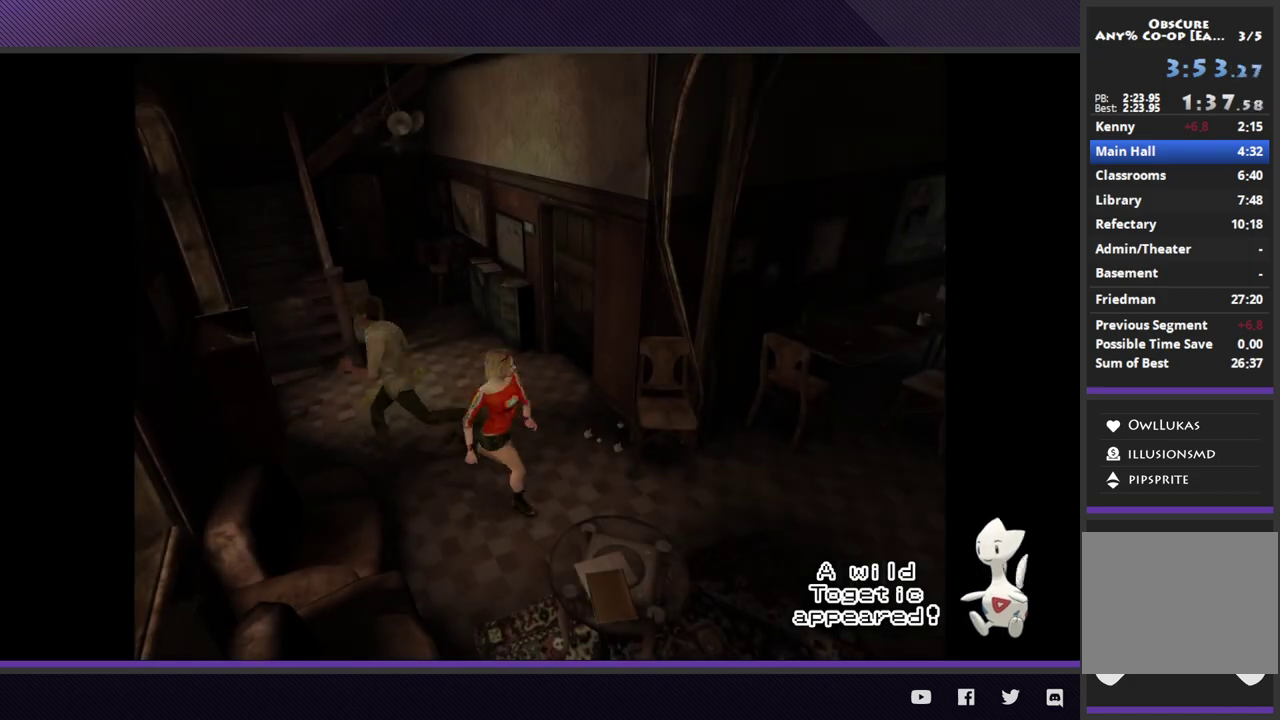
{"buttons": [], "left_stick": "up-left", "right_stick": "center"}
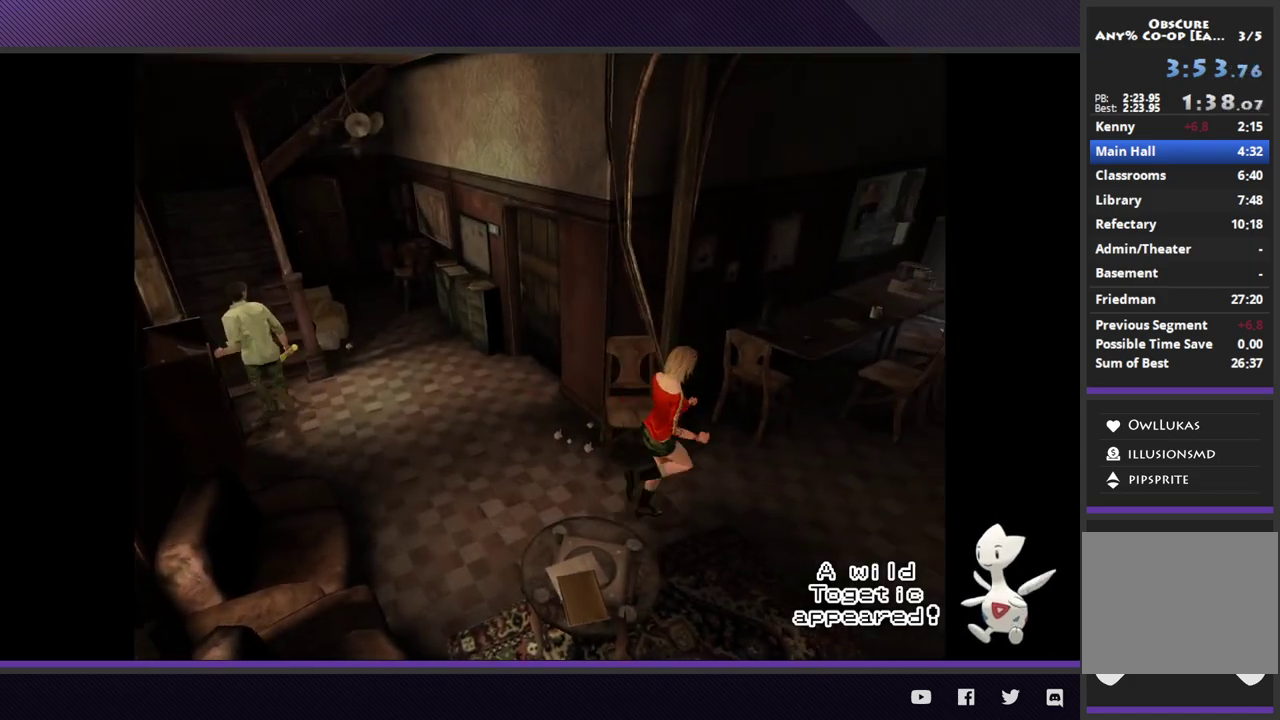
{"buttons": [], "left_stick": "center", "right_stick": "center", "events": [[467, "left_stick", "center"]]}
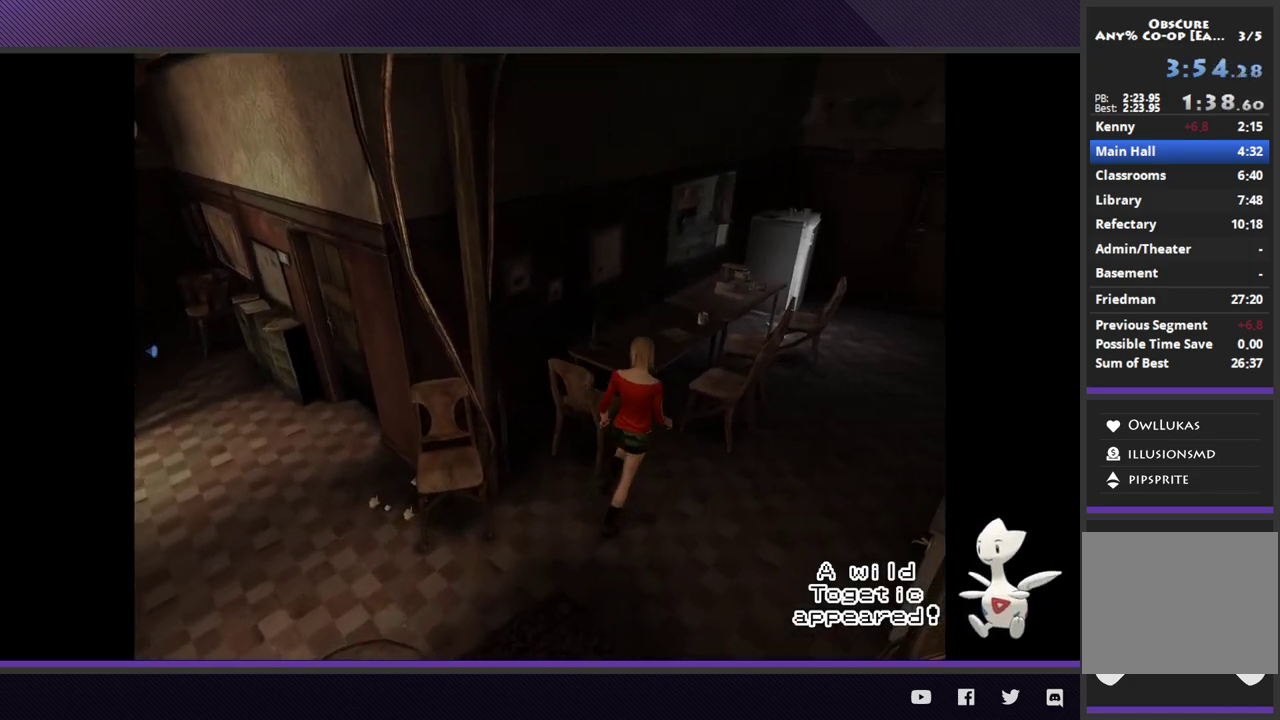
{"buttons": [], "left_stick": "up", "right_stick": "center"}
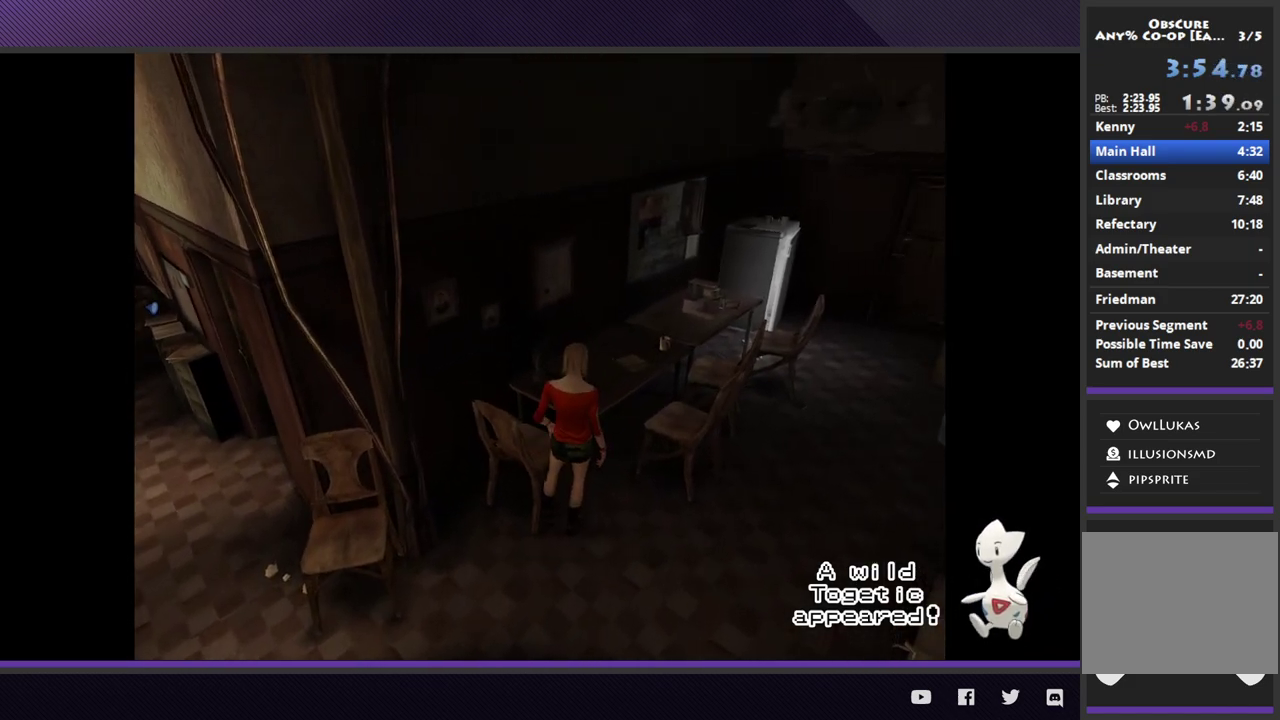
{"buttons": [], "left_stick": "up", "right_stick": "center"}
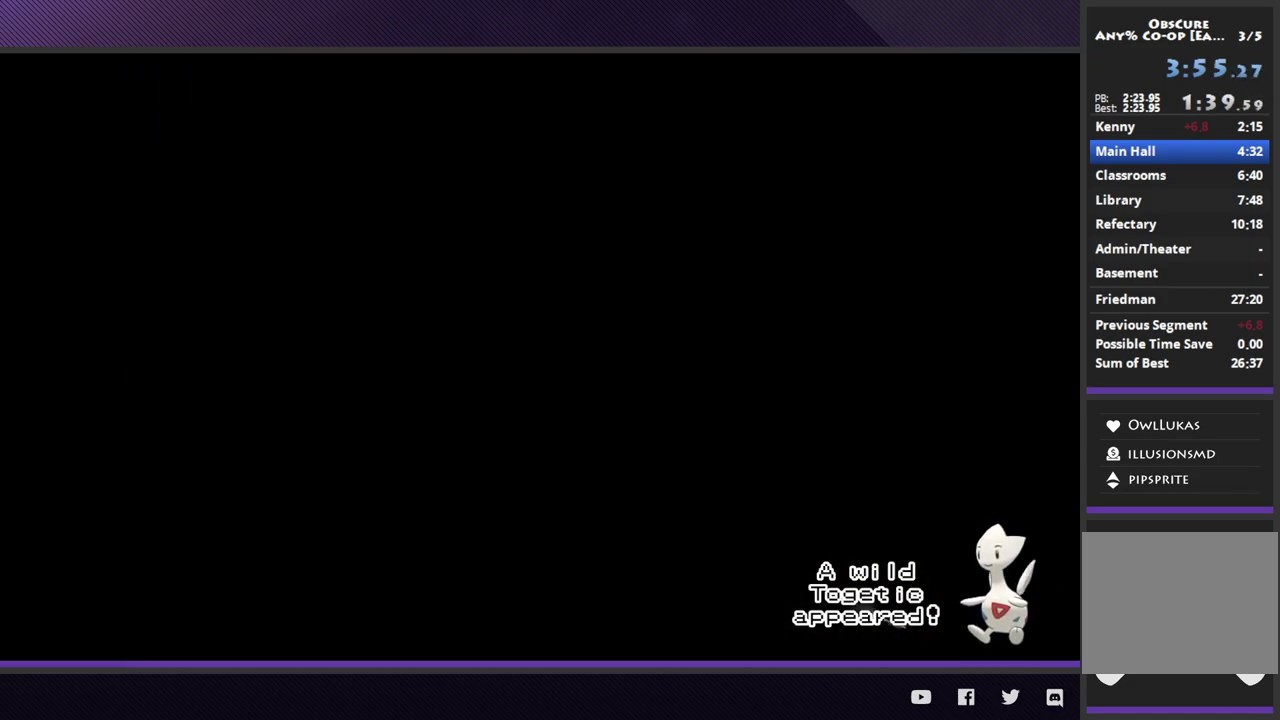
{"buttons": [], "left_stick": "down-left", "right_stick": "center"}
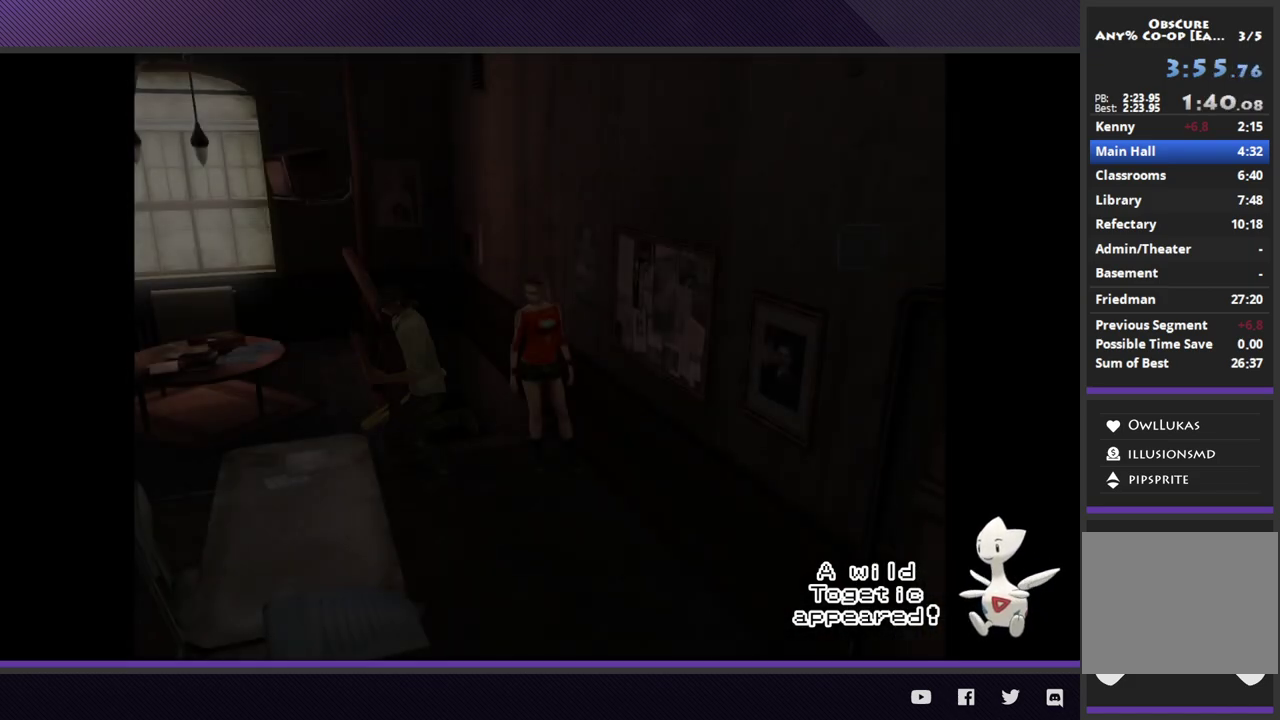
{"buttons": [], "left_stick": "down-left", "right_stick": "center", "events": [[267, "Y", "down"], [333, "Y", "up"]]}
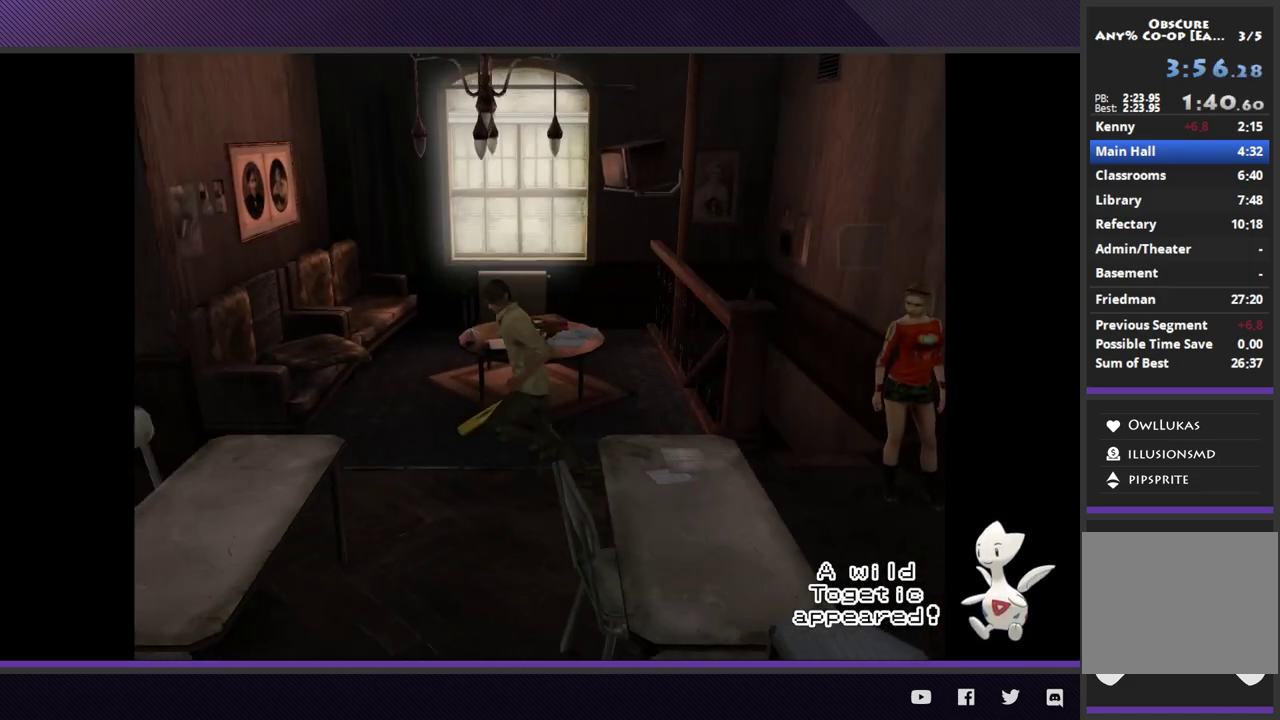
{"buttons": [], "left_stick": "down-left", "right_stick": "center"}
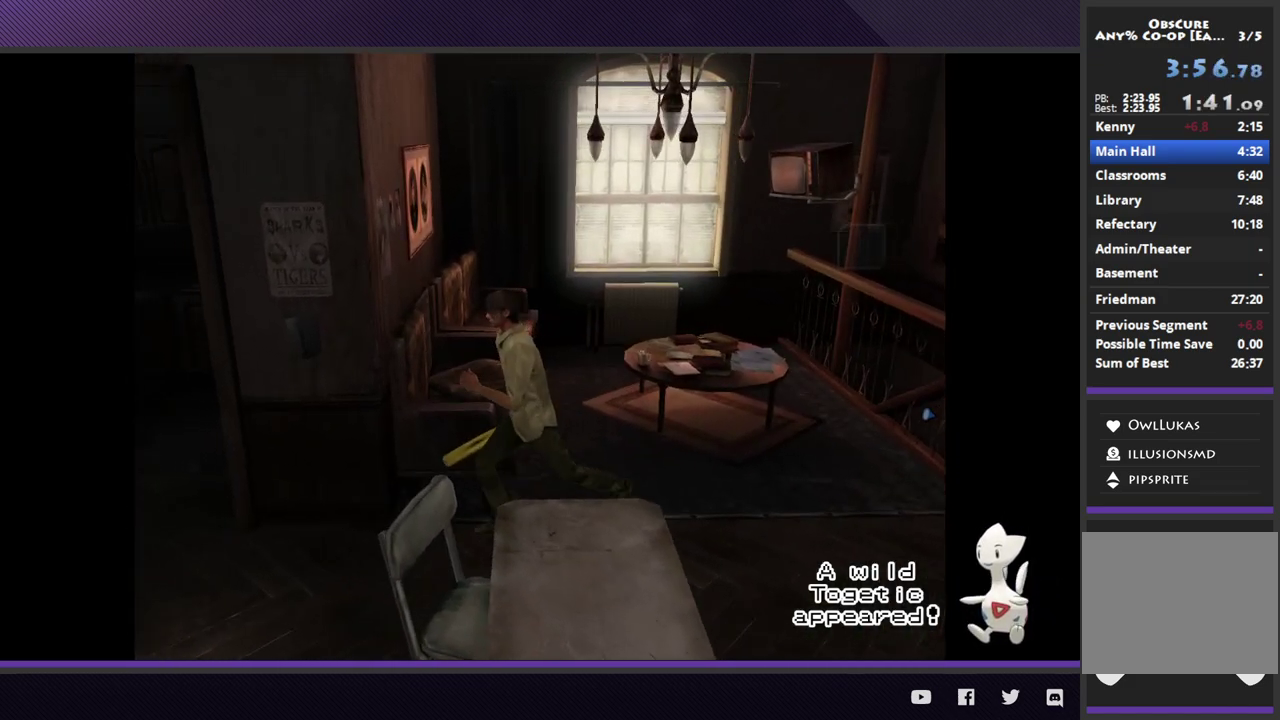
{"buttons": [], "left_stick": "down-left", "right_stick": "center"}
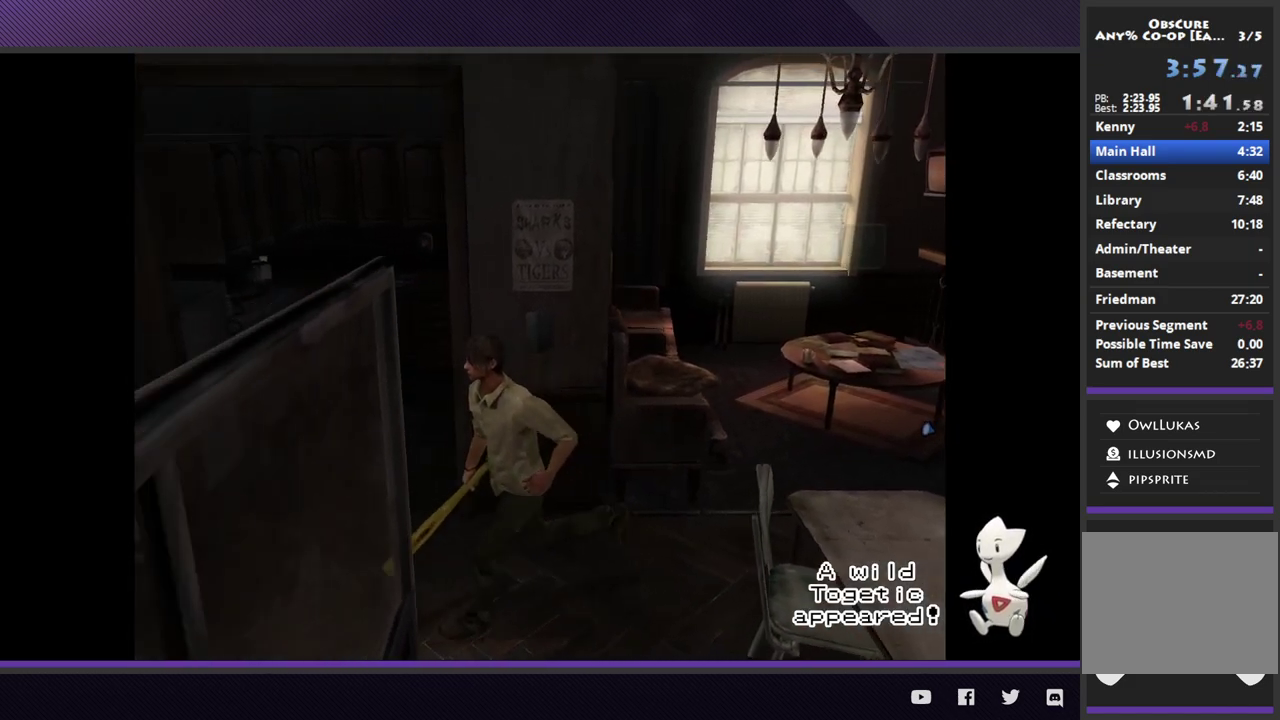
{"buttons": [], "left_stick": "down-left", "right_stick": "center"}
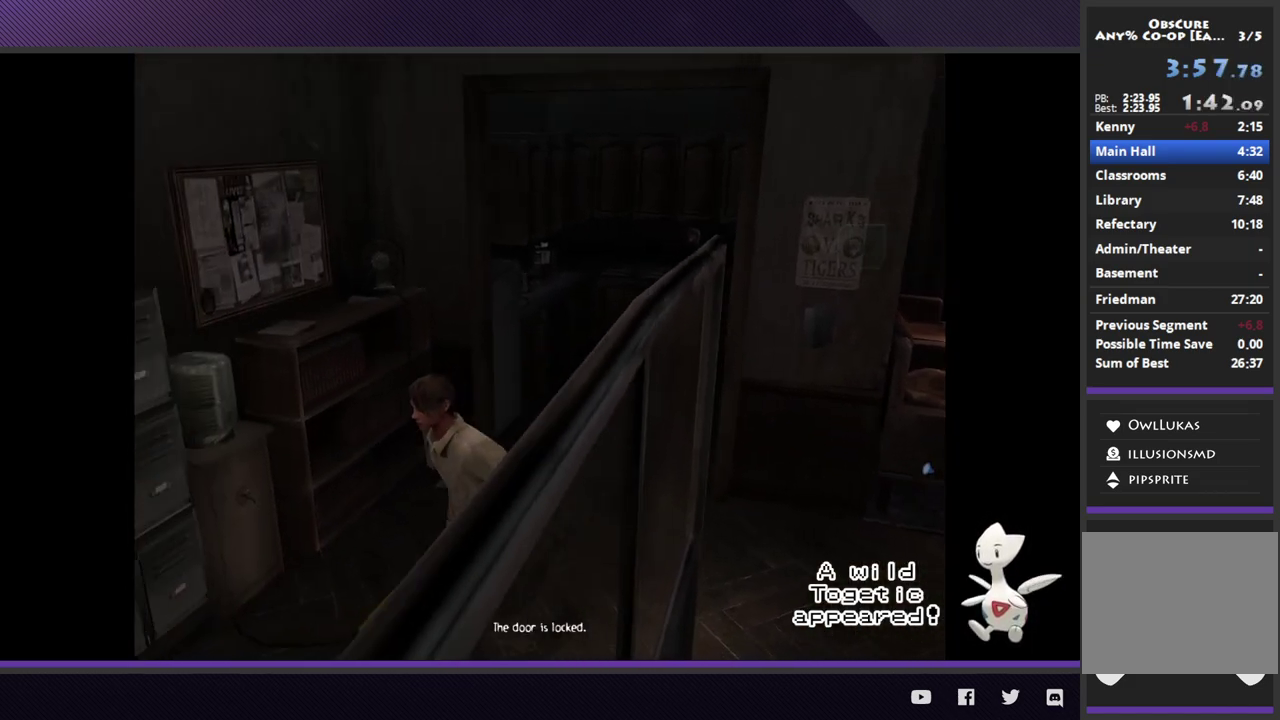
{"buttons": [], "left_stick": "left", "right_stick": "center"}
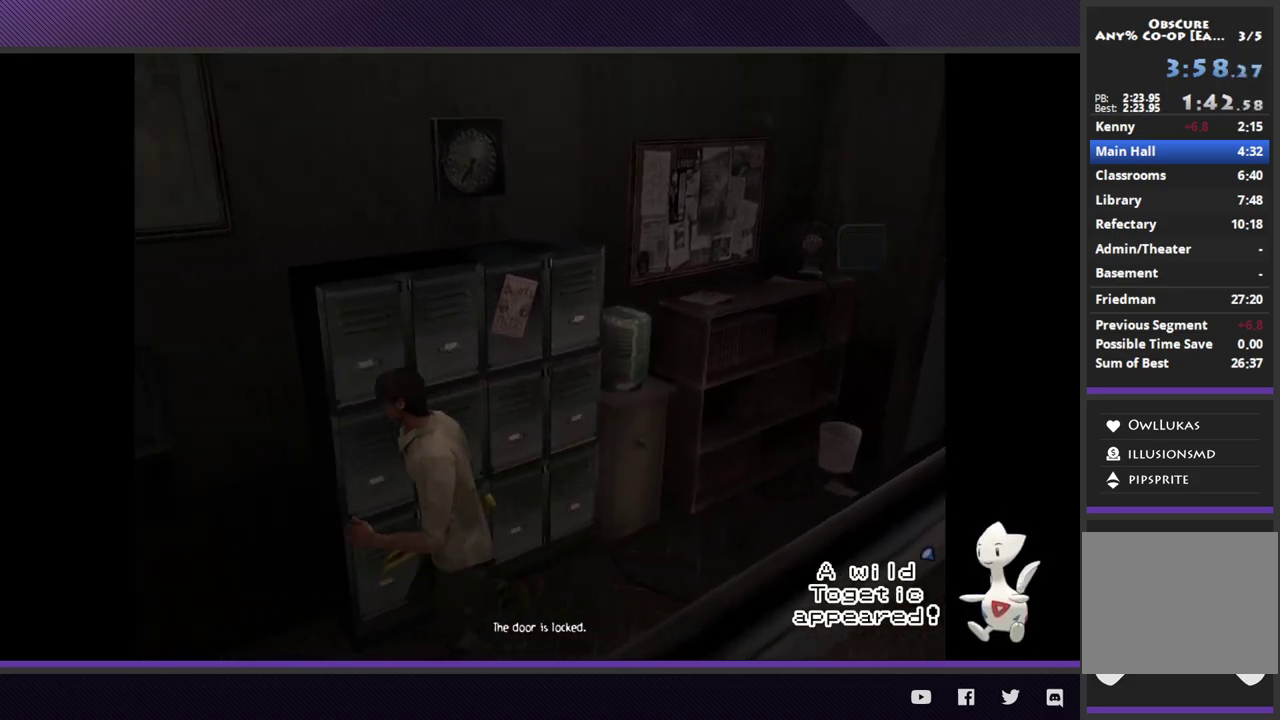
{"buttons": ["A"], "left_stick": "up-left", "right_stick": "center"}
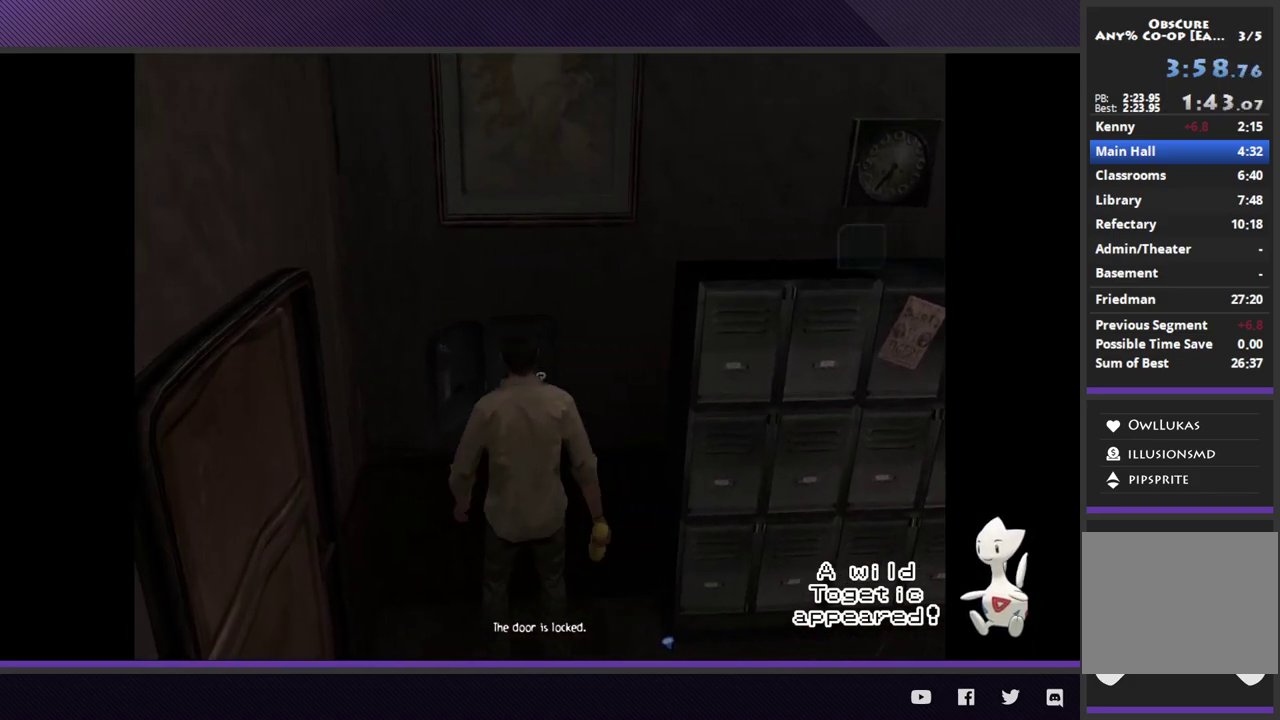
{"buttons": [], "left_stick": "center", "right_stick": "center", "events": [[17, "A", "up"], [33, "left_stick", "center"], [83, "A", "down"], [200, "A", "up"], [283, "A", "down"], [367, "A", "up"]]}
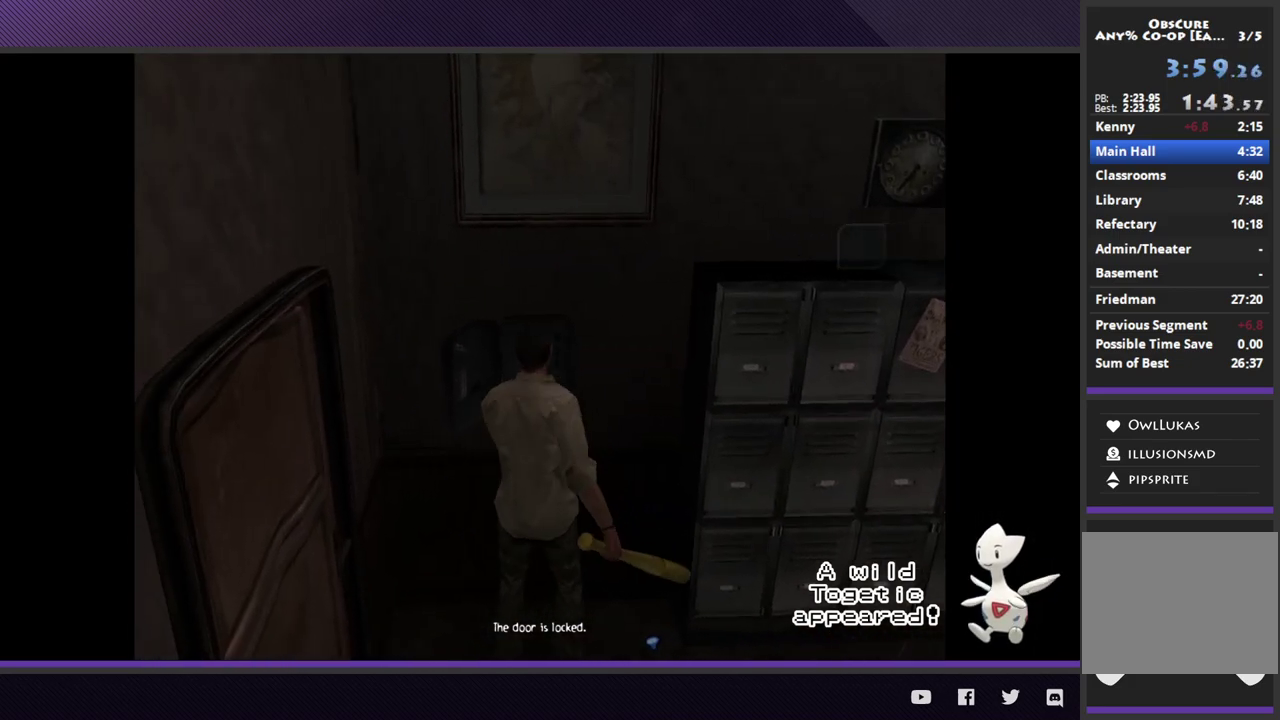
{"buttons": [], "left_stick": "center", "right_stick": "center"}
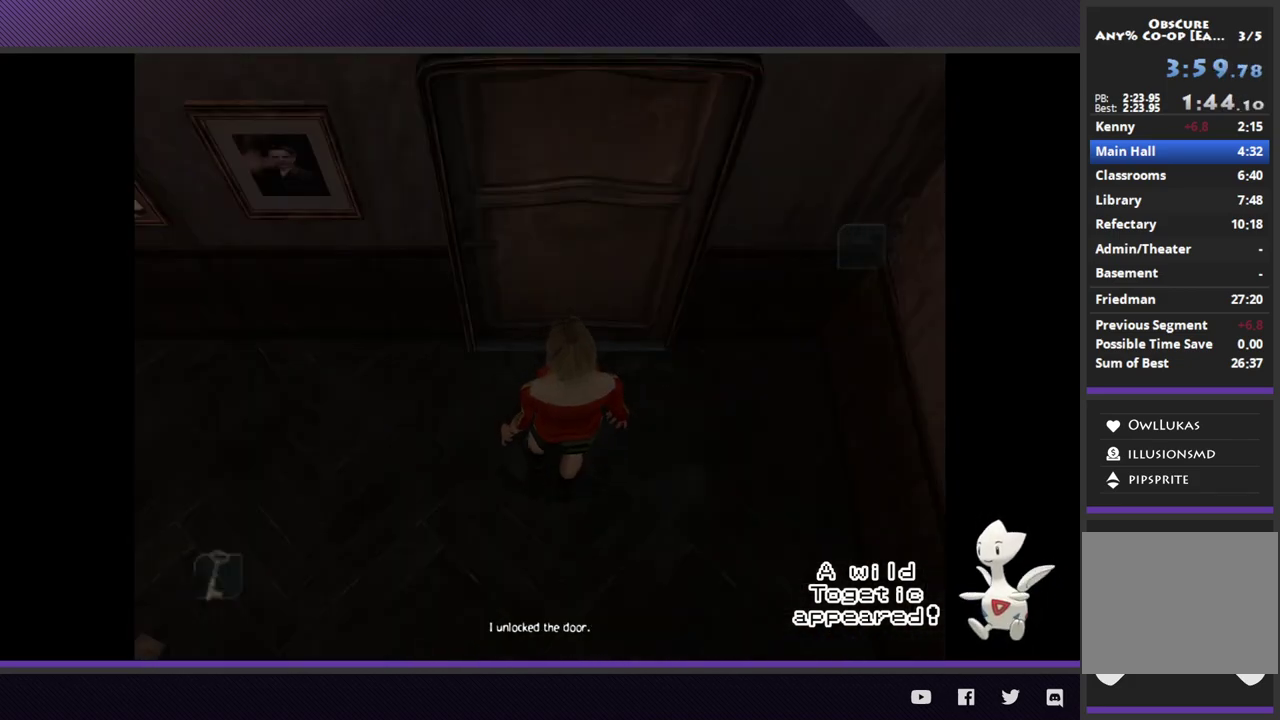
{"buttons": [], "left_stick": "center", "right_stick": "center"}
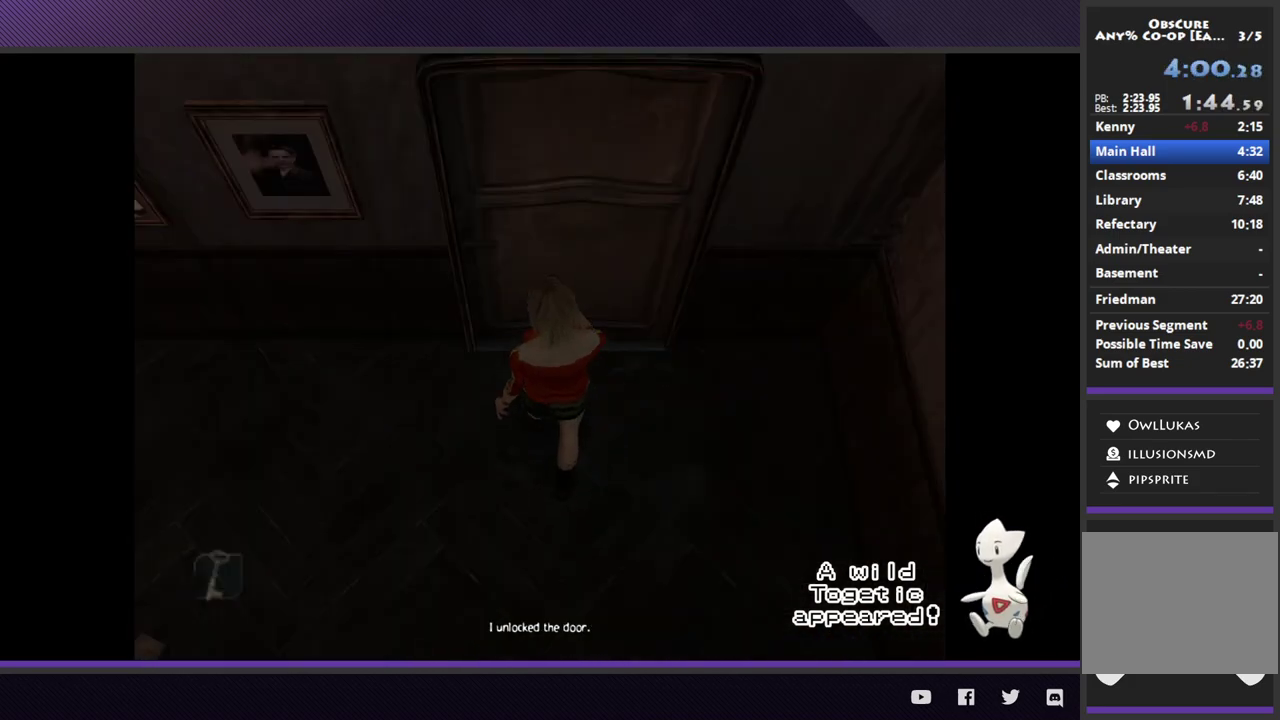
{"buttons": [], "left_stick": "up-right", "right_stick": "center", "events": [[400, "left_stick", "up-right"]]}
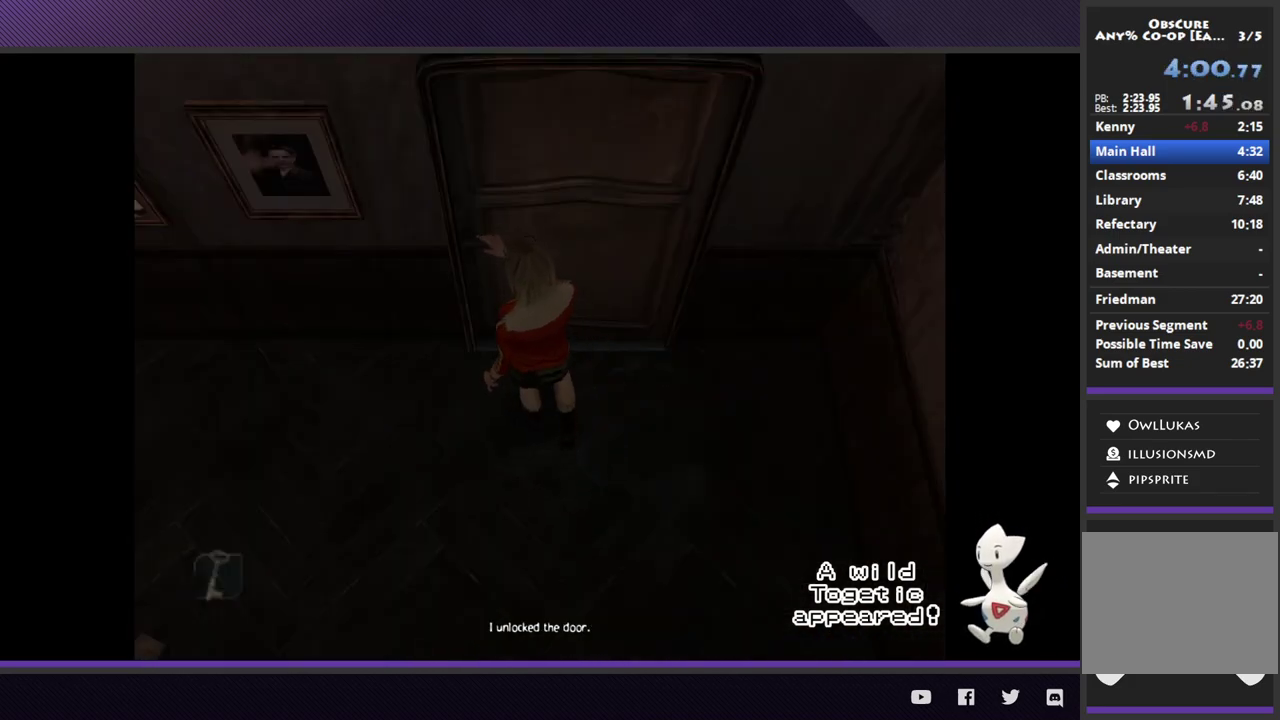
{"buttons": [], "left_stick": "up-right", "right_stick": "center"}
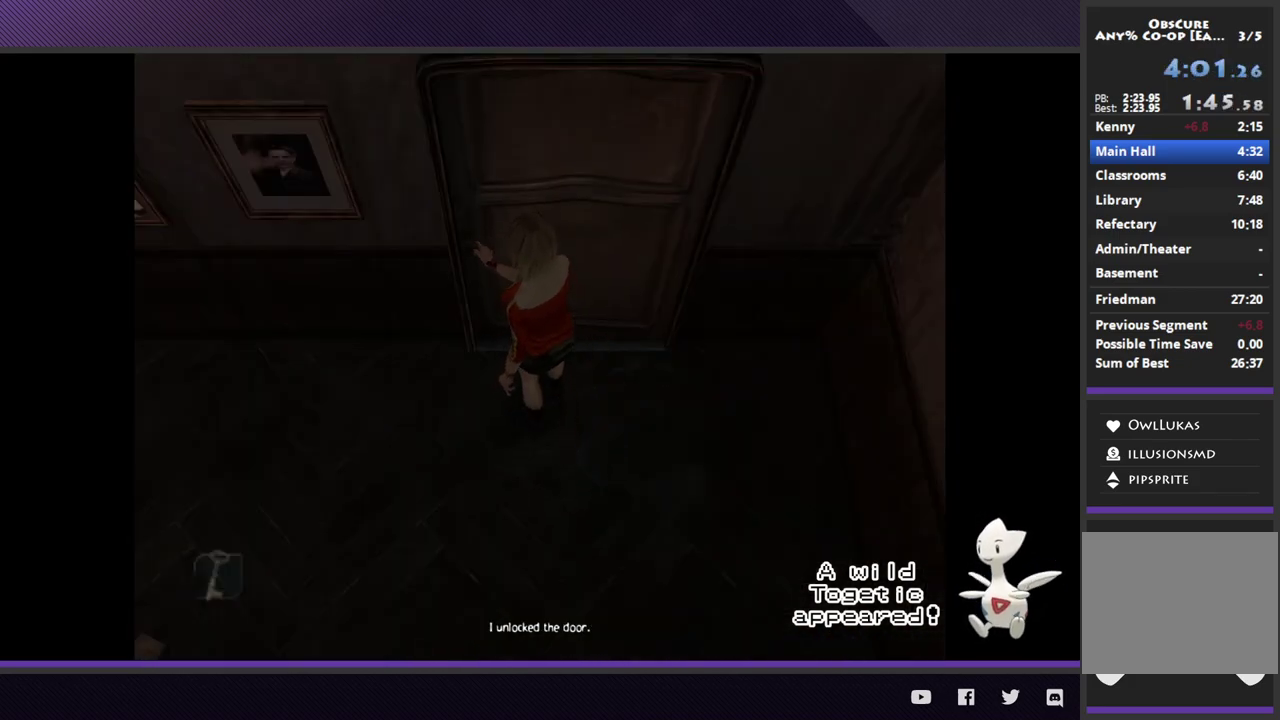
{"buttons": [], "left_stick": "up-right", "right_stick": "center"}
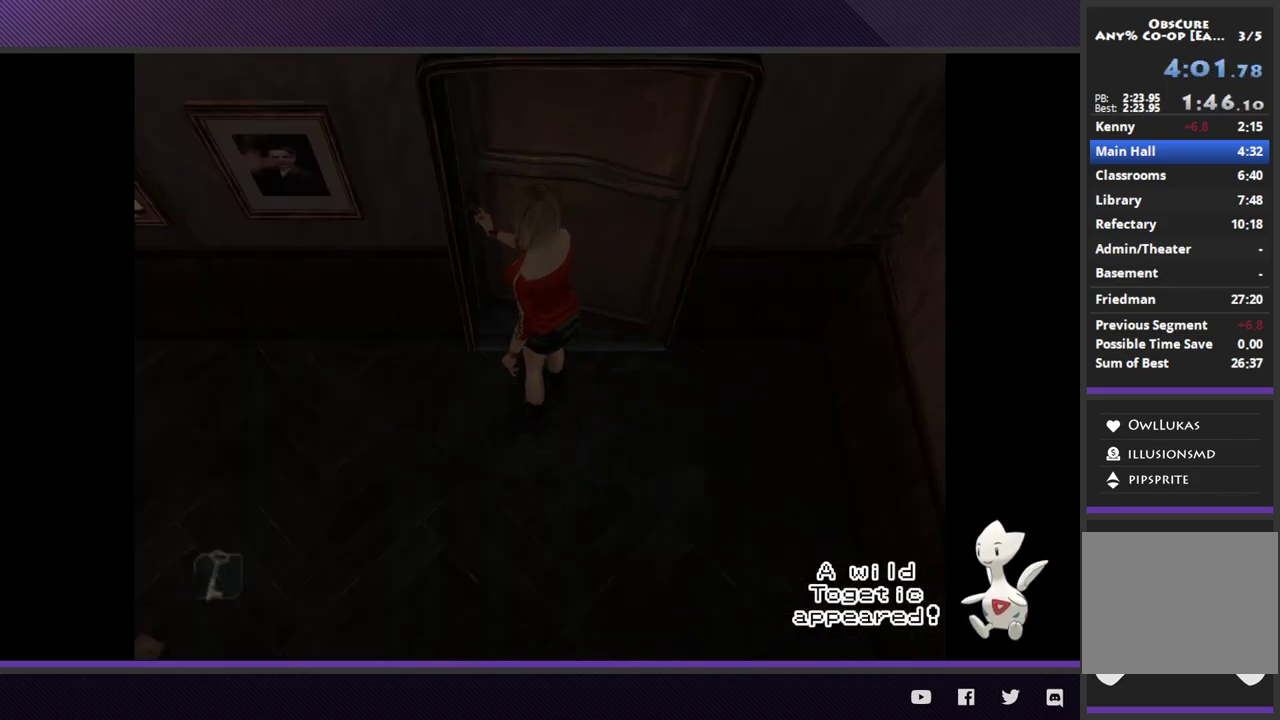
{"buttons": [], "left_stick": "up-right", "right_stick": "center"}
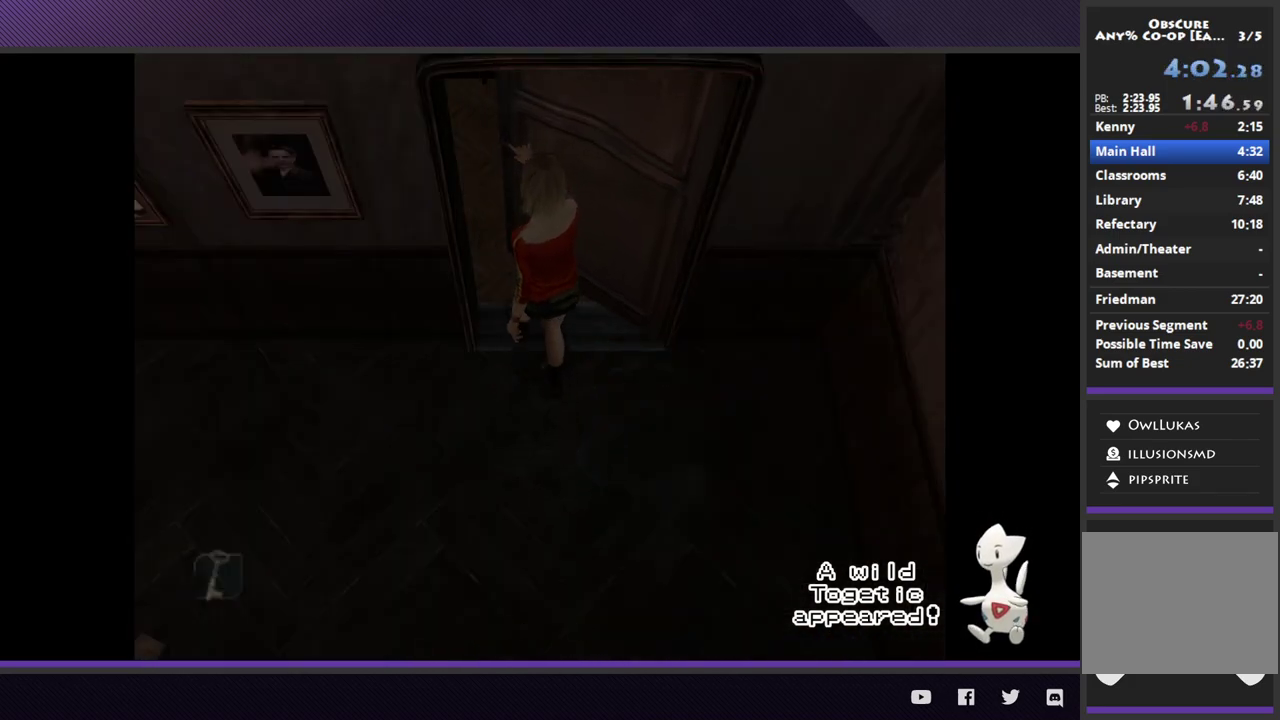
{"buttons": [], "left_stick": "up-right", "right_stick": "center"}
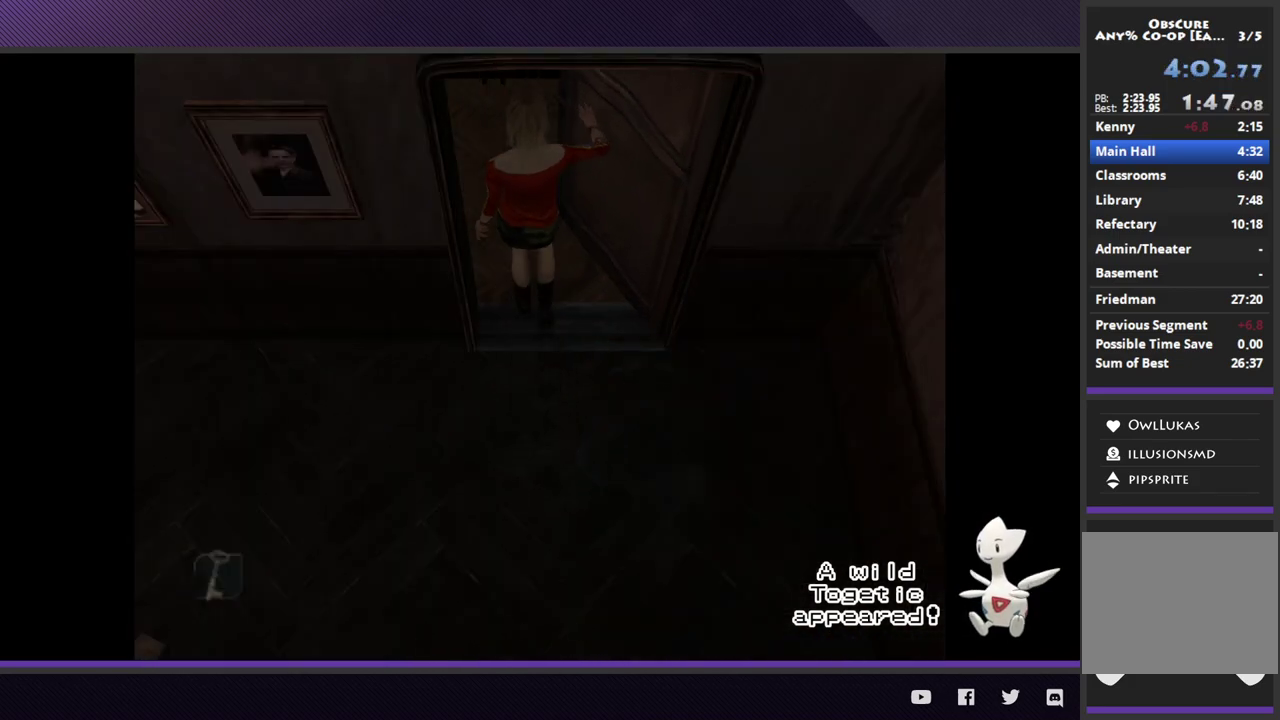
{"buttons": [], "left_stick": "up-right", "right_stick": "center"}
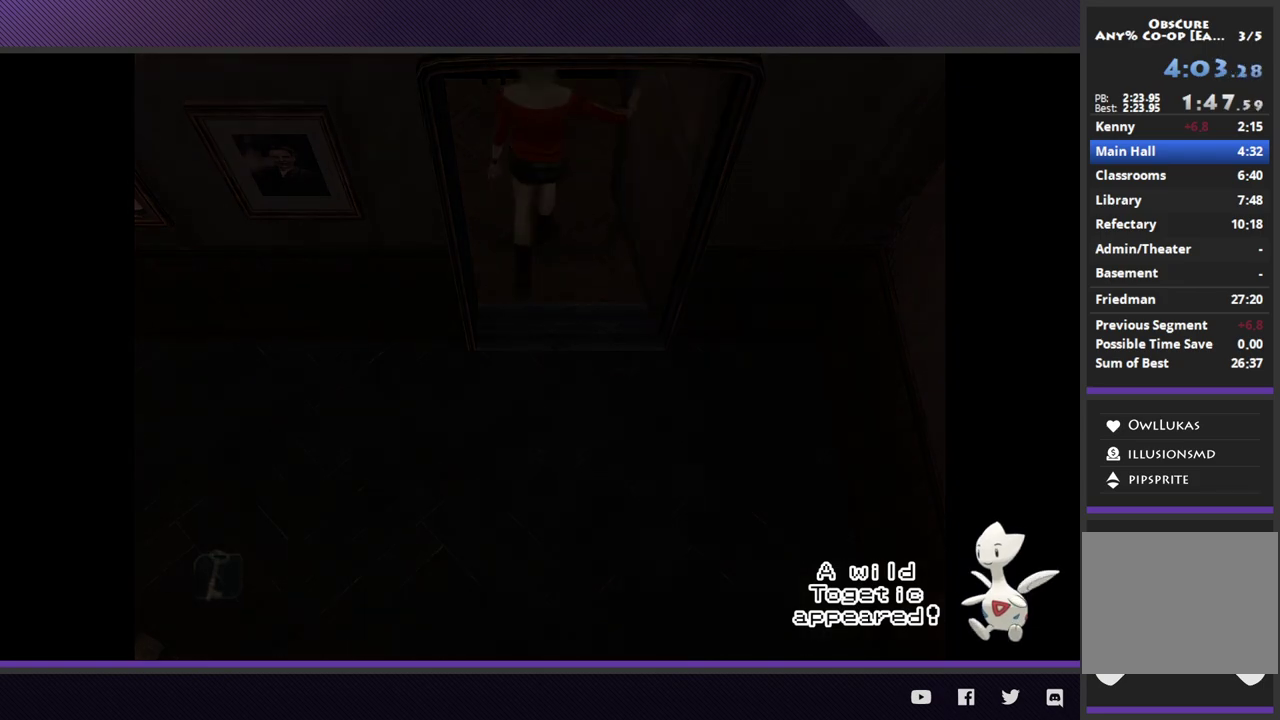
{"buttons": [], "left_stick": "up-right", "right_stick": "center"}
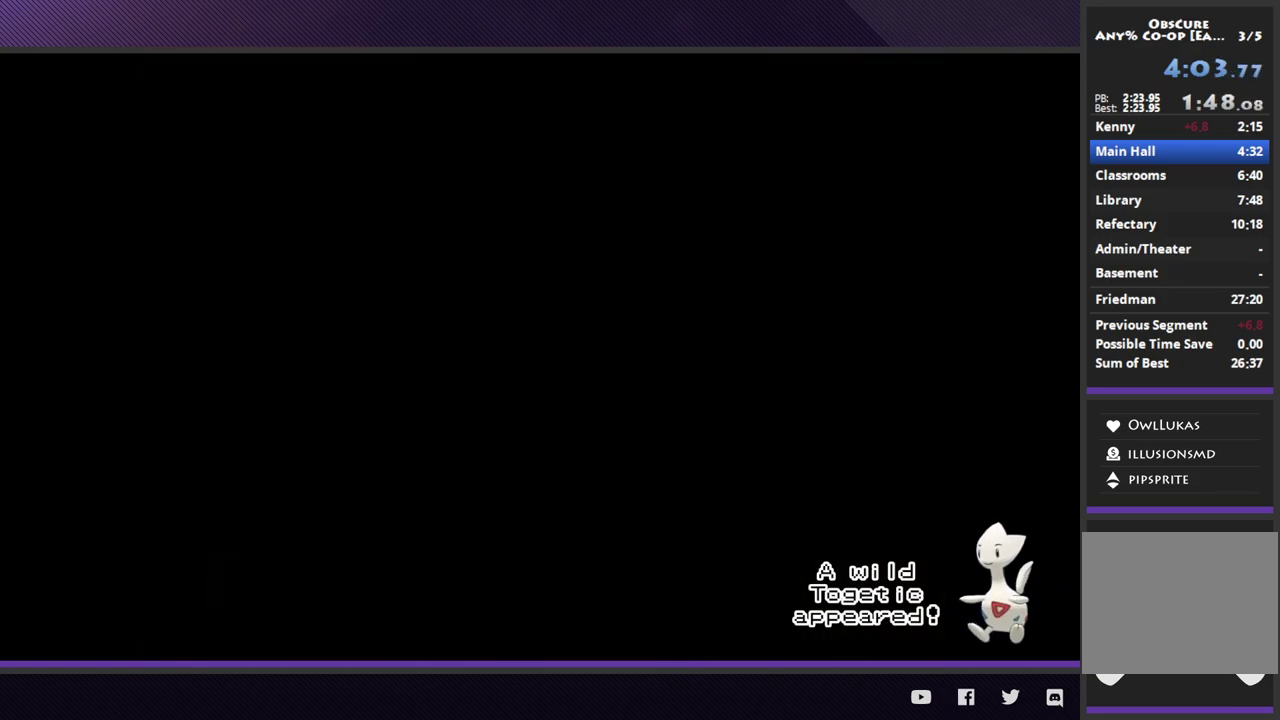
{"buttons": [], "left_stick": "up-right", "right_stick": "center"}
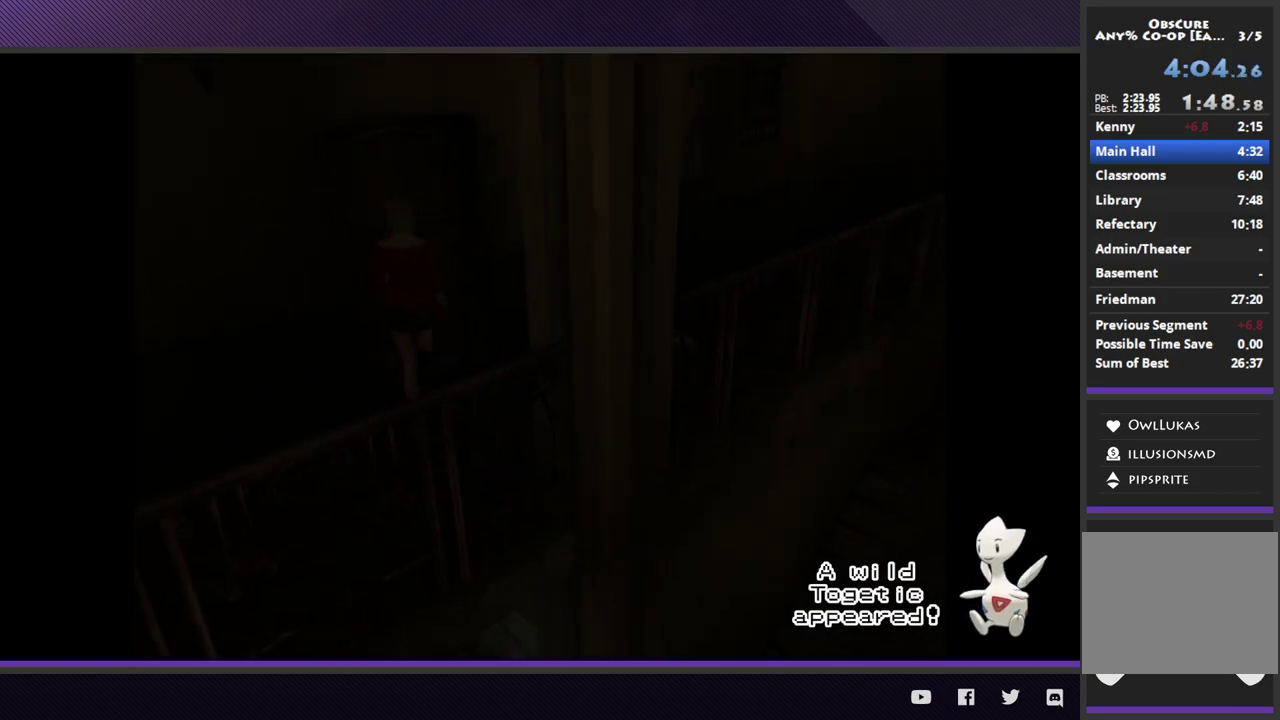
{"buttons": [], "left_stick": "up-right", "right_stick": "center"}
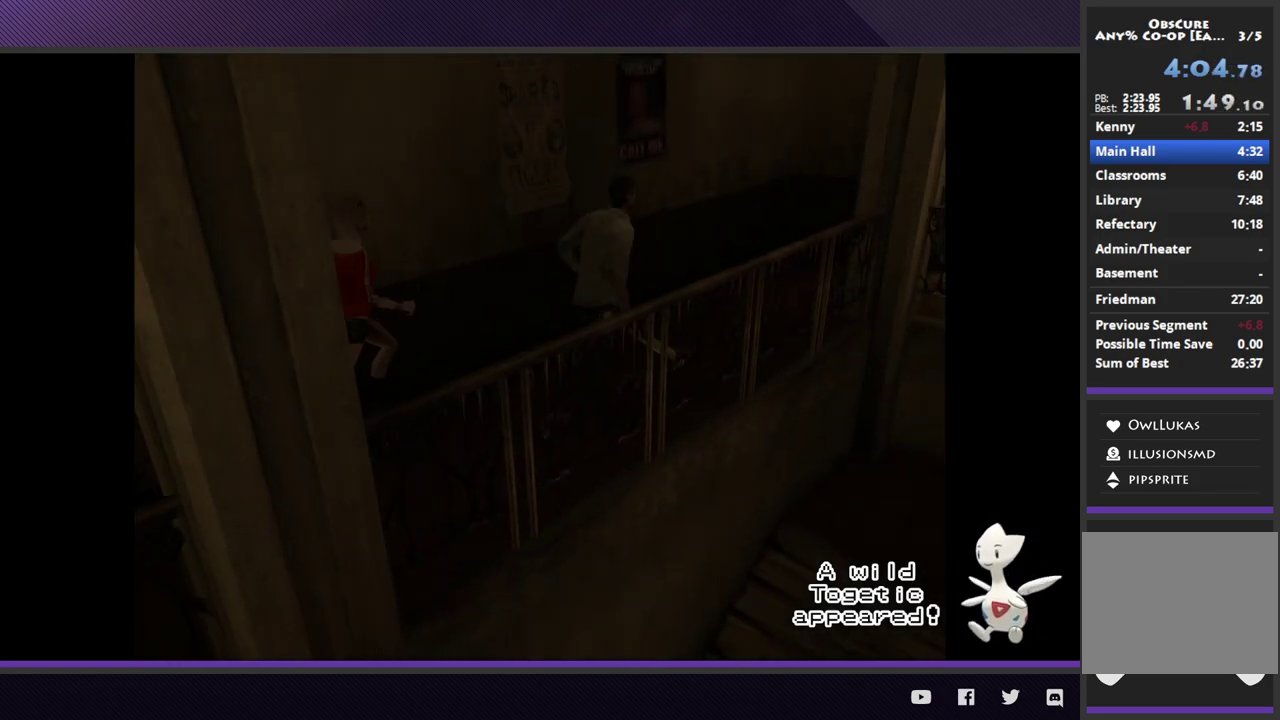
{"buttons": [], "left_stick": "up-right", "right_stick": "center"}
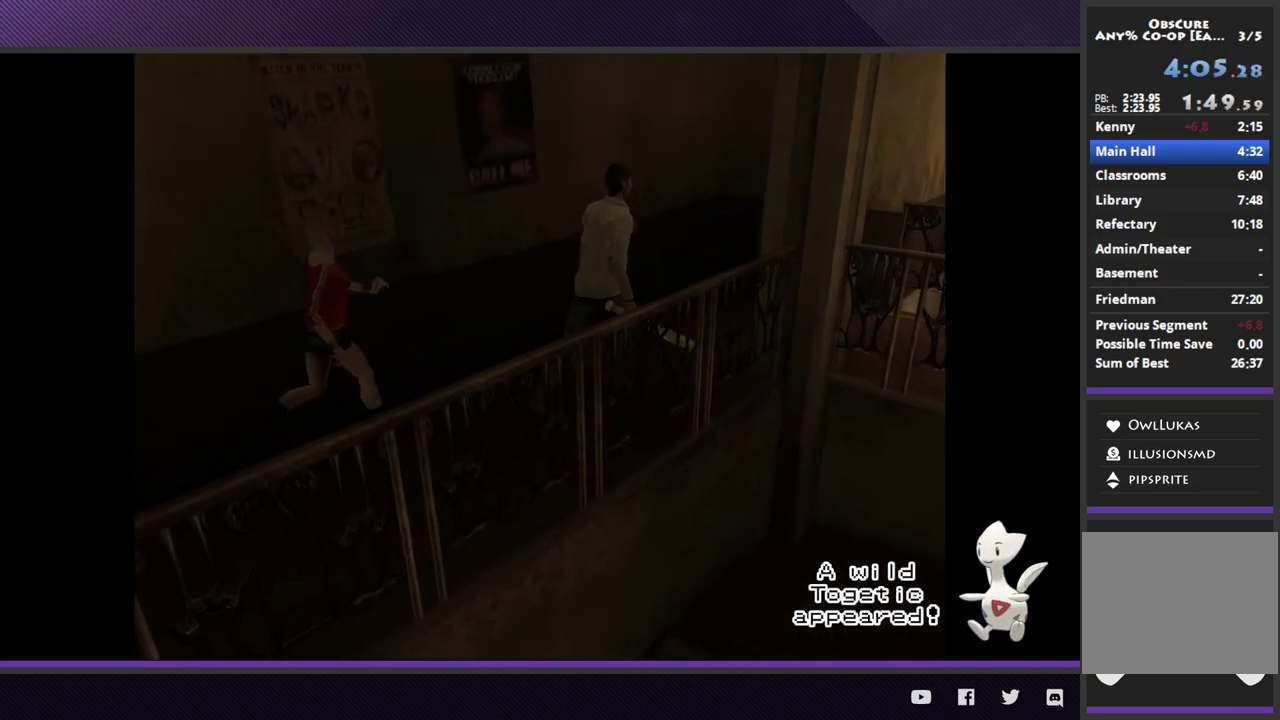
{"buttons": [], "left_stick": "right", "right_stick": "center", "events": [[500, "left_stick", "right"]]}